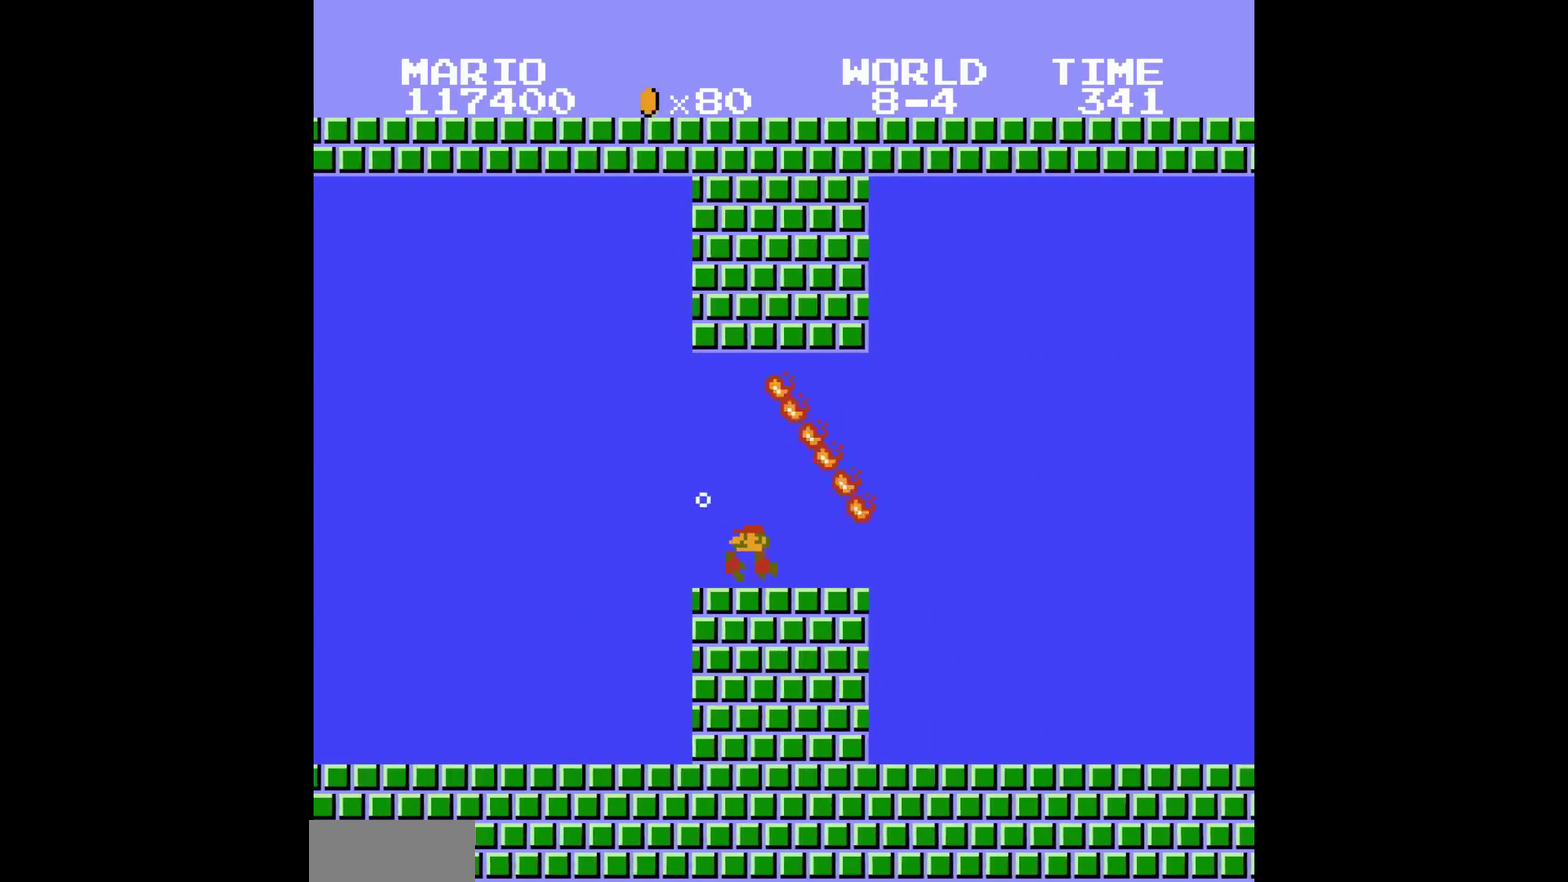
Gameplay with a controller (Nintendo layout); each line is a JSON object with the inputs held at the frame after it. "events" lists button and stick changes between this image and that frame as [ms after this image, input, new state], when the widget could be followed in between. Not read: L3 R3.
{"buttons": [], "events": [[200, "A", "down"], [200, "DPAD_RIGHT", "down"], [233, "A", "up"], [233, "DPAD_RIGHT", "up"]]}
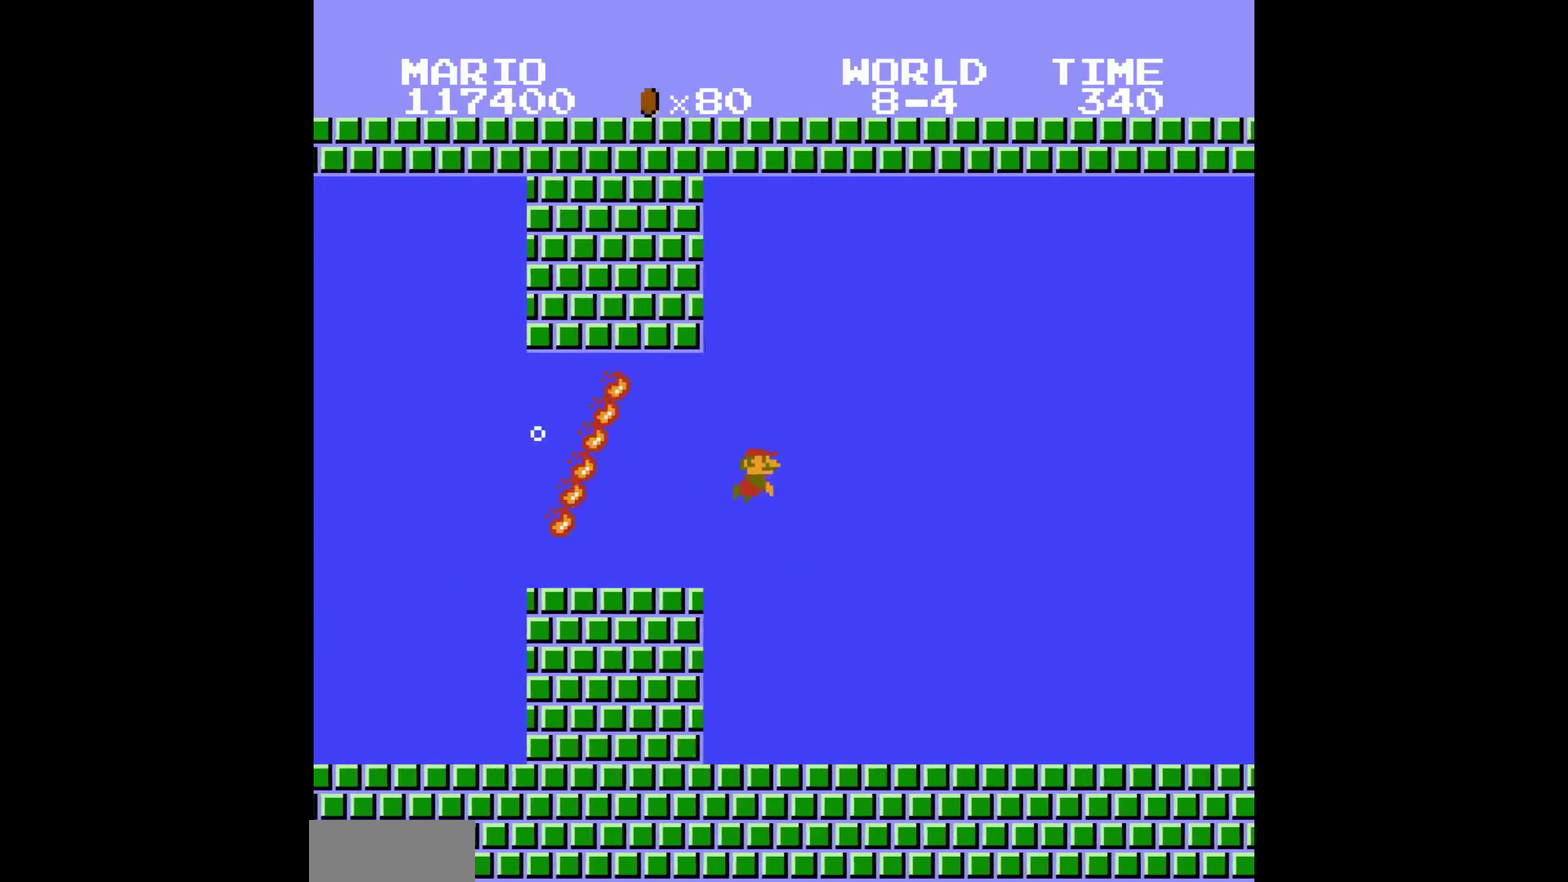
{"buttons": [], "events": [[367, "A", "down"], [367, "DPAD_LEFT", "down"], [367, "DPAD_RIGHT", "down"], [383, "A", "up"], [383, "DPAD_LEFT", "up"], [383, "DPAD_RIGHT", "up"]]}
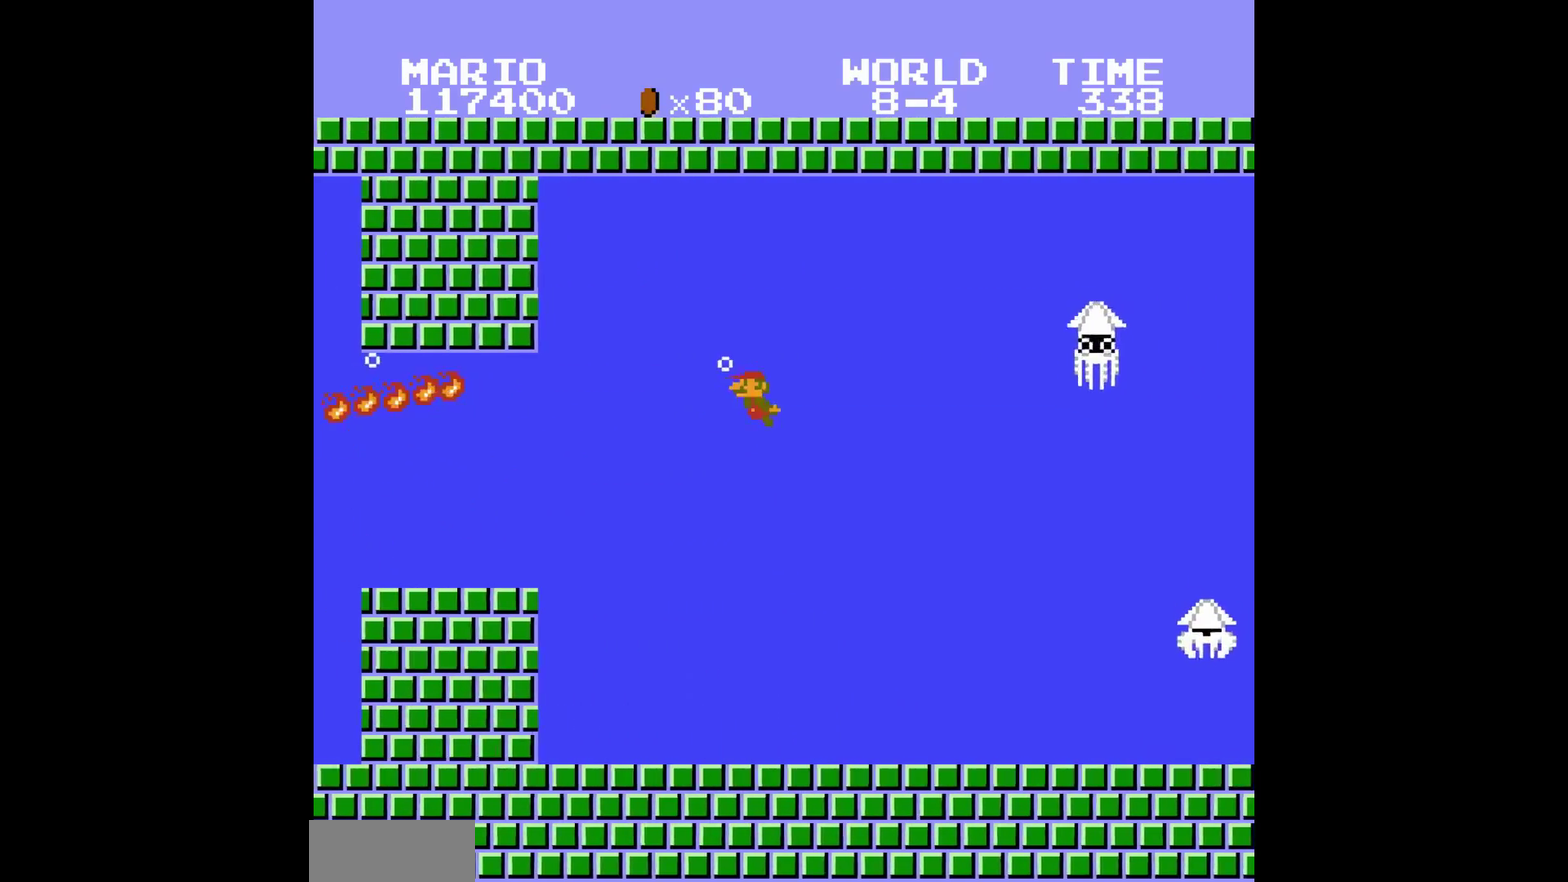
{"buttons": [], "events": [[367, "A", "down"], [367, "DPAD_RIGHT", "down"], [383, "A", "up"], [383, "DPAD_RIGHT", "up"]]}
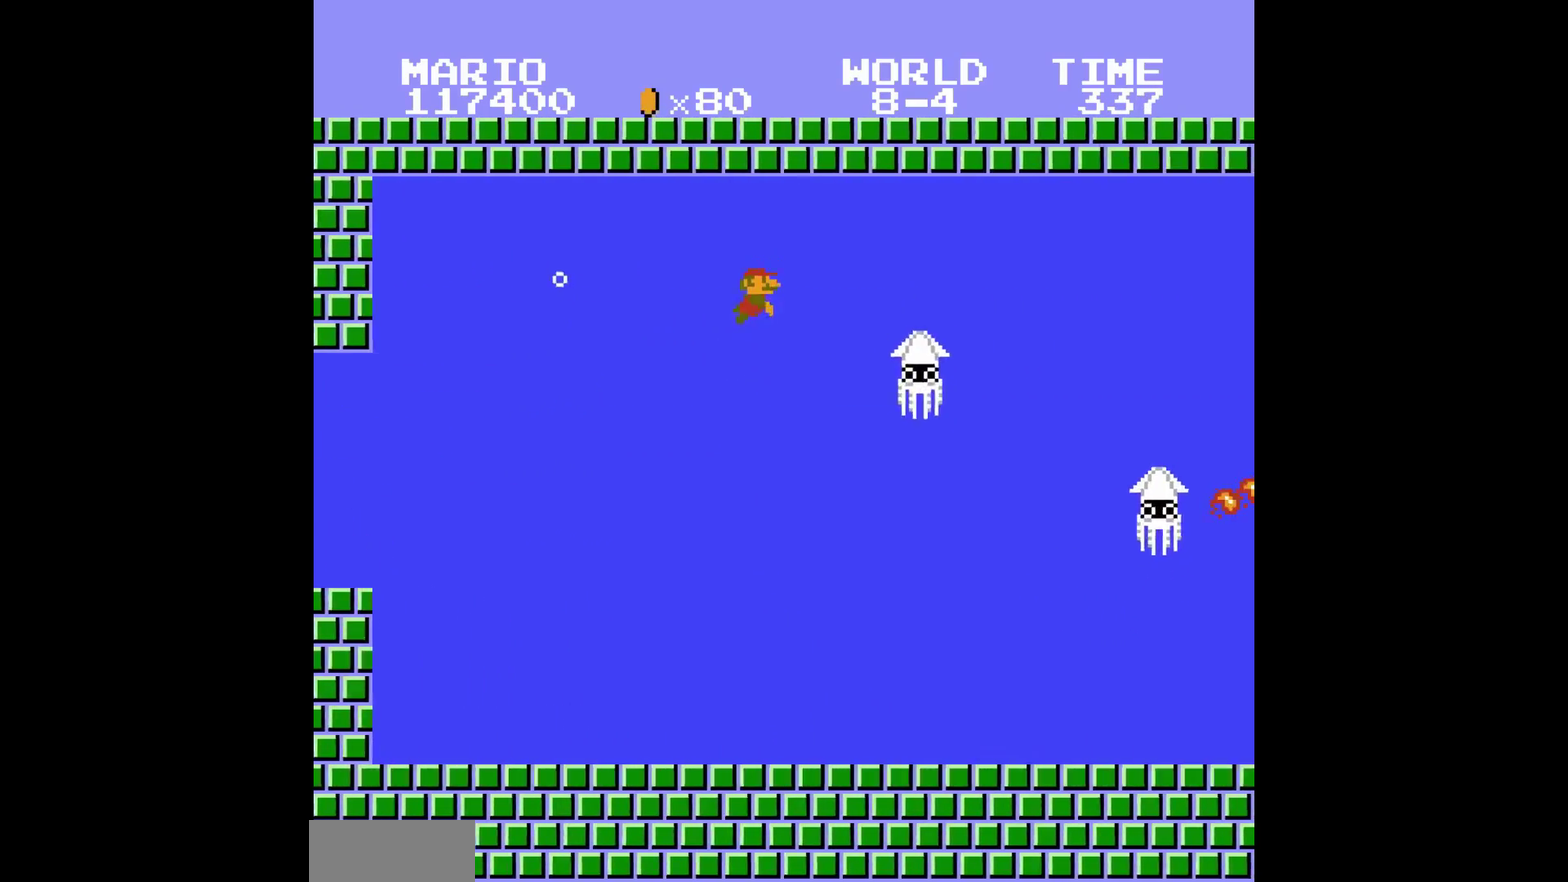
{"buttons": []}
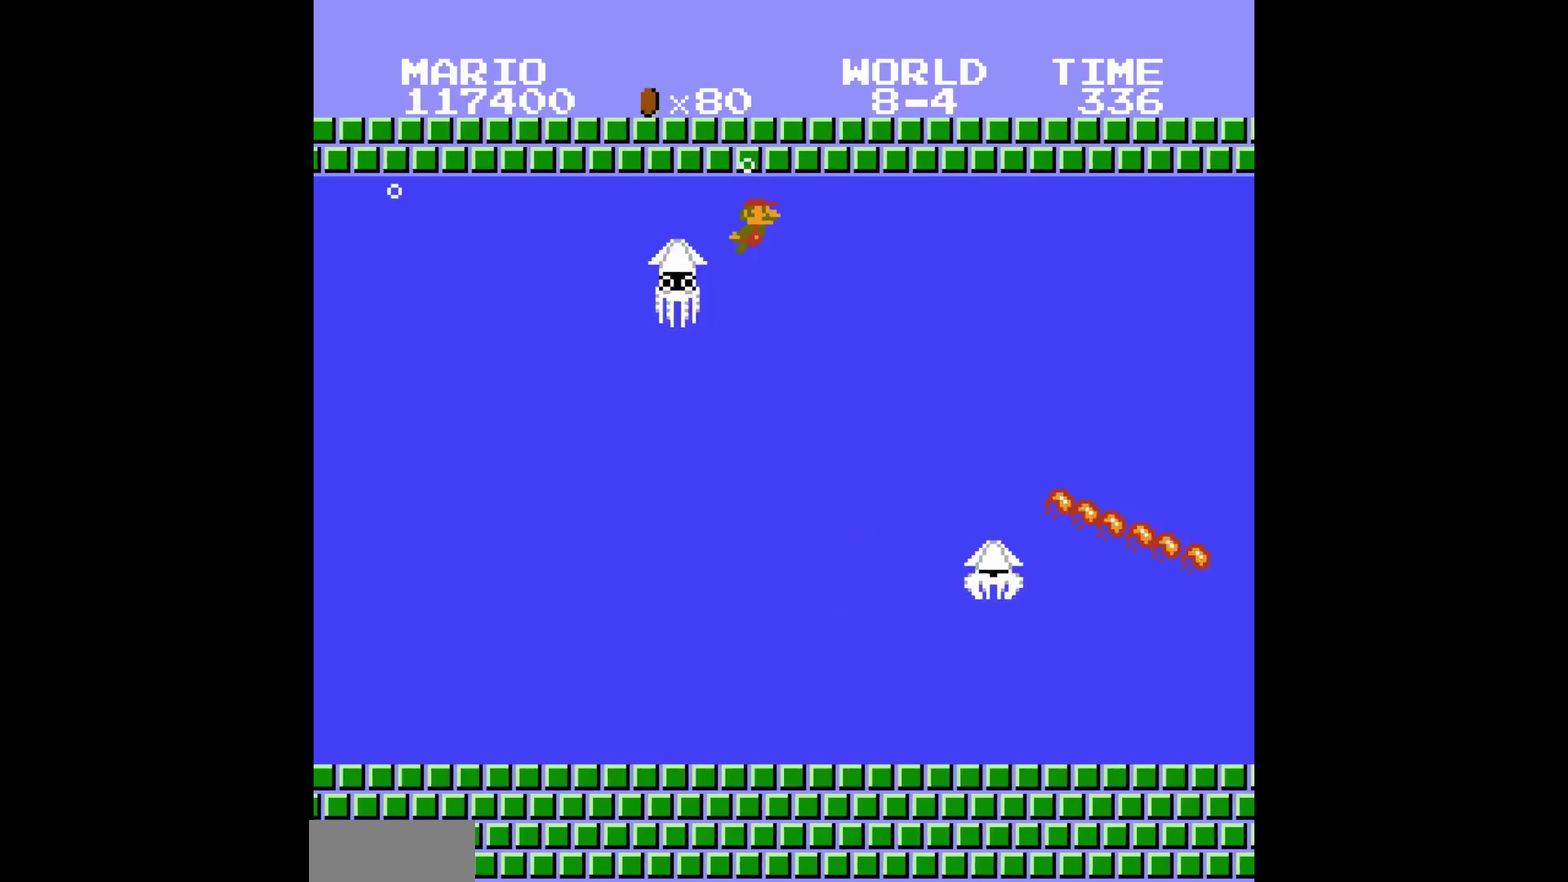
{"buttons": [], "events": [[17, "A", "down"], [33, "A", "up"]]}
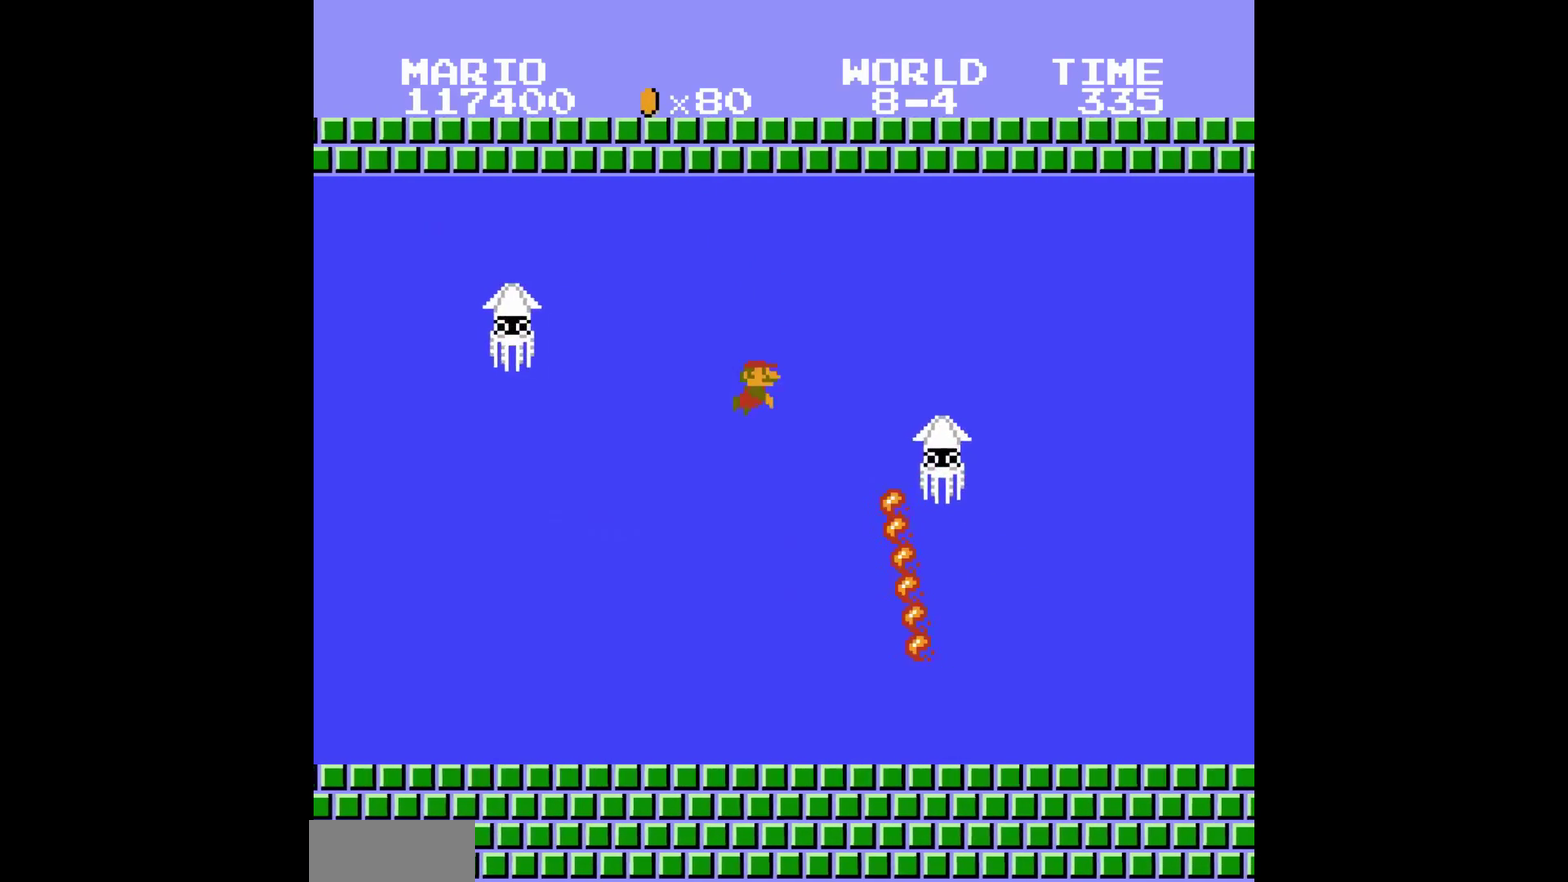
{"buttons": [], "events": [[183, "A", "down"], [183, "DPAD_LEFT", "down"], [183, "DPAD_RIGHT", "down"], [217, "A", "up"], [217, "DPAD_LEFT", "up"], [217, "DPAD_RIGHT", "up"]]}
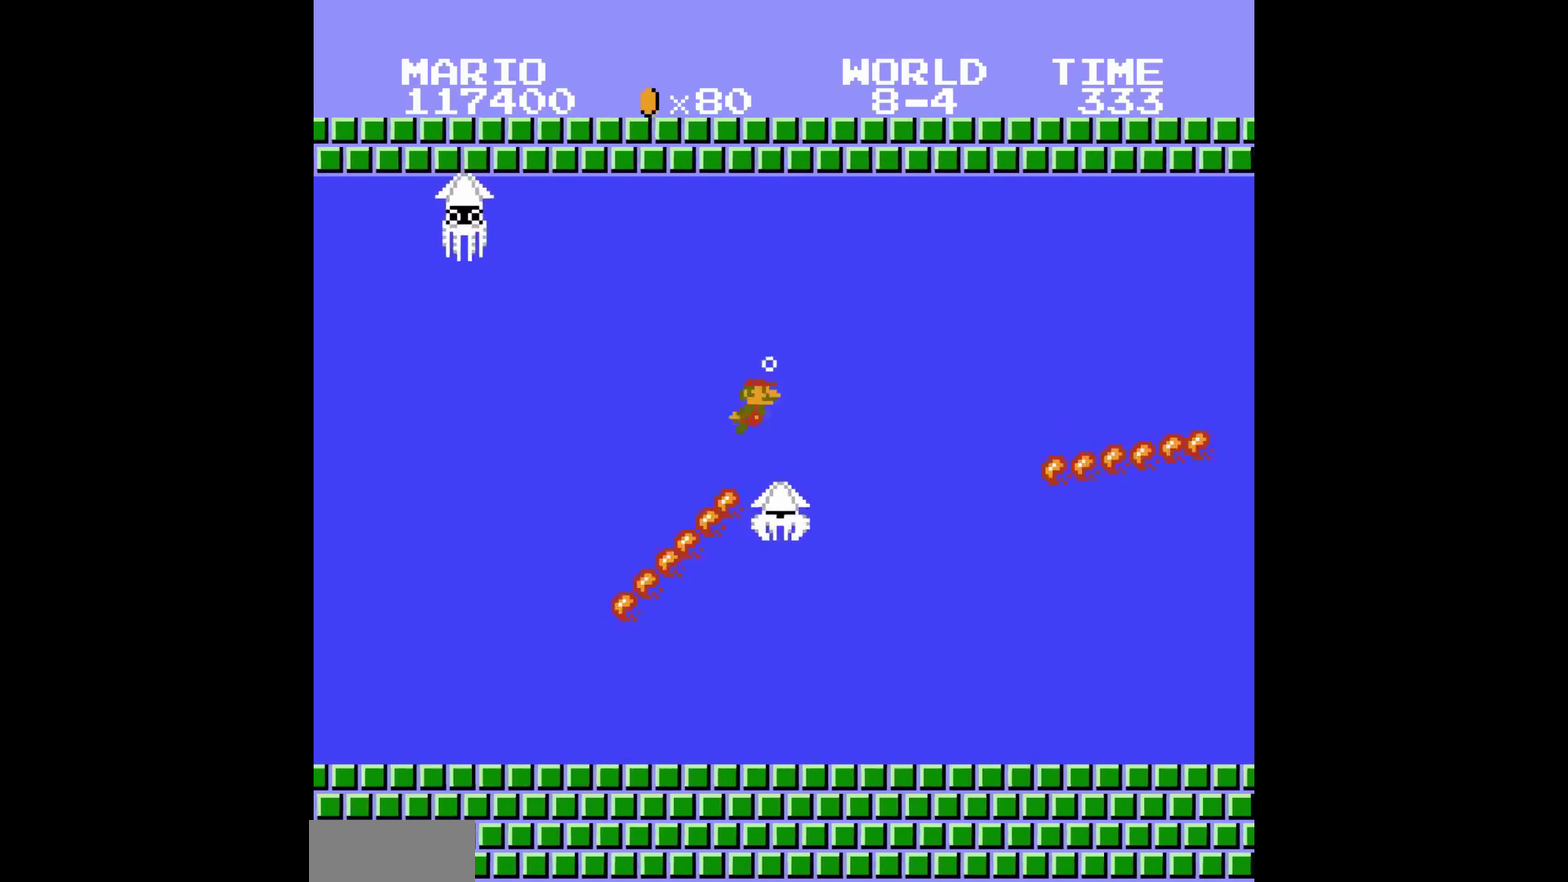
{"buttons": [], "events": [[50, "A", "down"], [50, "DPAD_RIGHT", "down"], [67, "A", "up"], [67, "DPAD_RIGHT", "up"], [100, "A", "down"], [100, "DPAD_LEFT", "down"], [100, "DPAD_RIGHT", "down"], [117, "A", "up"], [117, "DPAD_LEFT", "up"], [117, "DPAD_RIGHT", "up"], [133, "A", "down"], [133, "DPAD_RIGHT", "down"], [167, "A", "up"], [167, "DPAD_RIGHT", "up"], [200, "A", "down"], [200, "DPAD_LEFT", "down"], [200, "DPAD_RIGHT", "down"], [217, "A", "up"], [217, "DPAD_LEFT", "up"], [217, "DPAD_RIGHT", "up"], [250, "A", "down"], [250, "DPAD_RIGHT", "down"], [267, "A", "up"], [267, "DPAD_RIGHT", "up"], [350, "A", "down"], [350, "DPAD_RIGHT", "down"], [367, "A", "up"], [367, "DPAD_RIGHT", "up"]]}
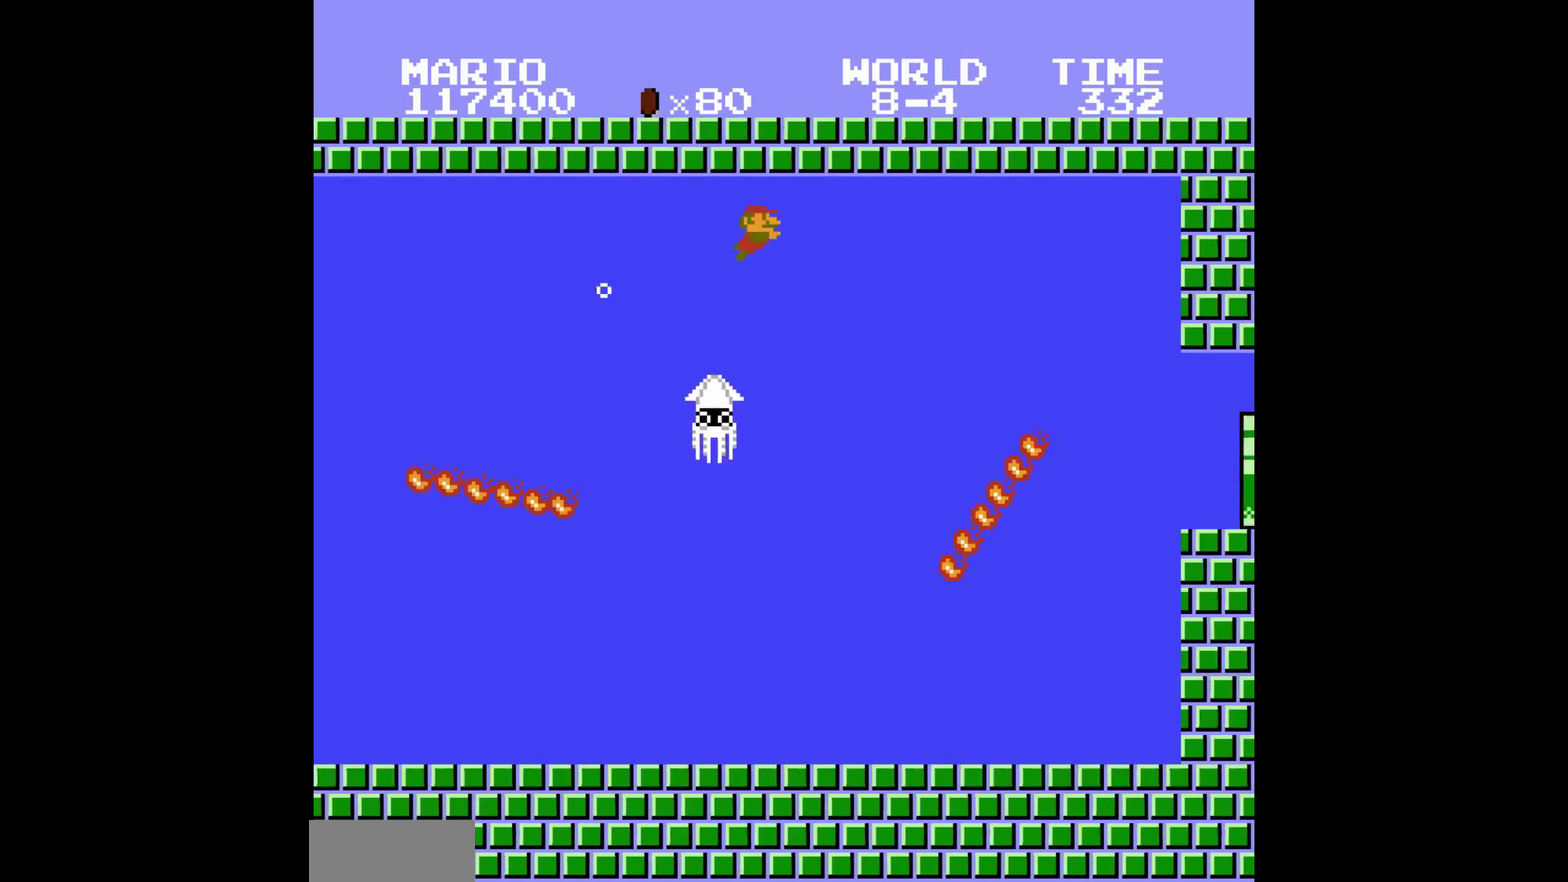
{"buttons": [], "events": [[117, "A", "down"], [150, "A", "up"]]}
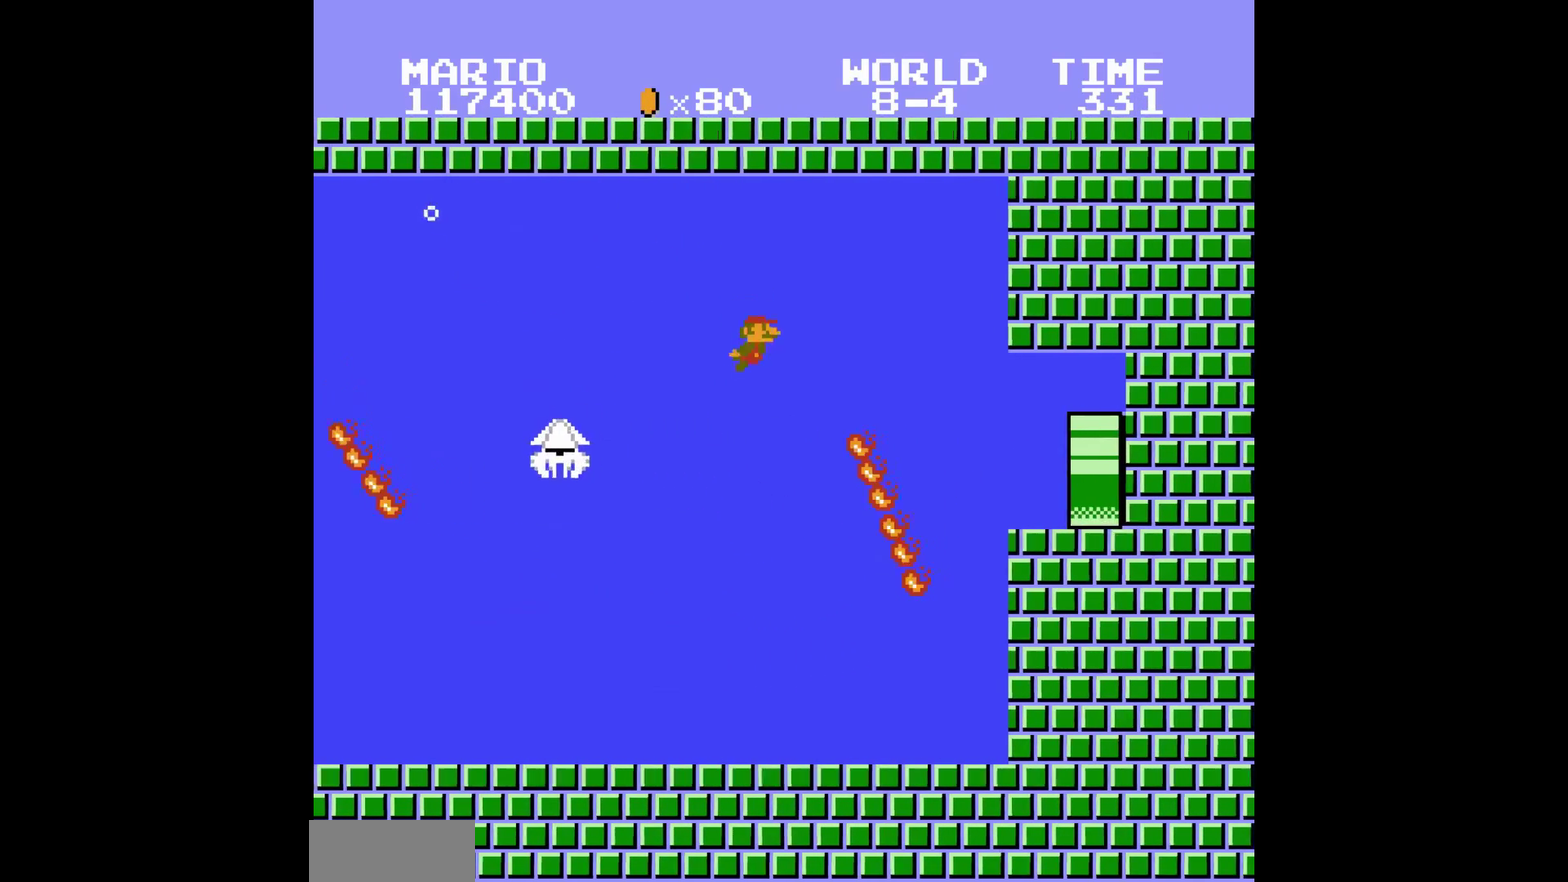
{"buttons": ["A"], "events": [[400, "A", "down"]]}
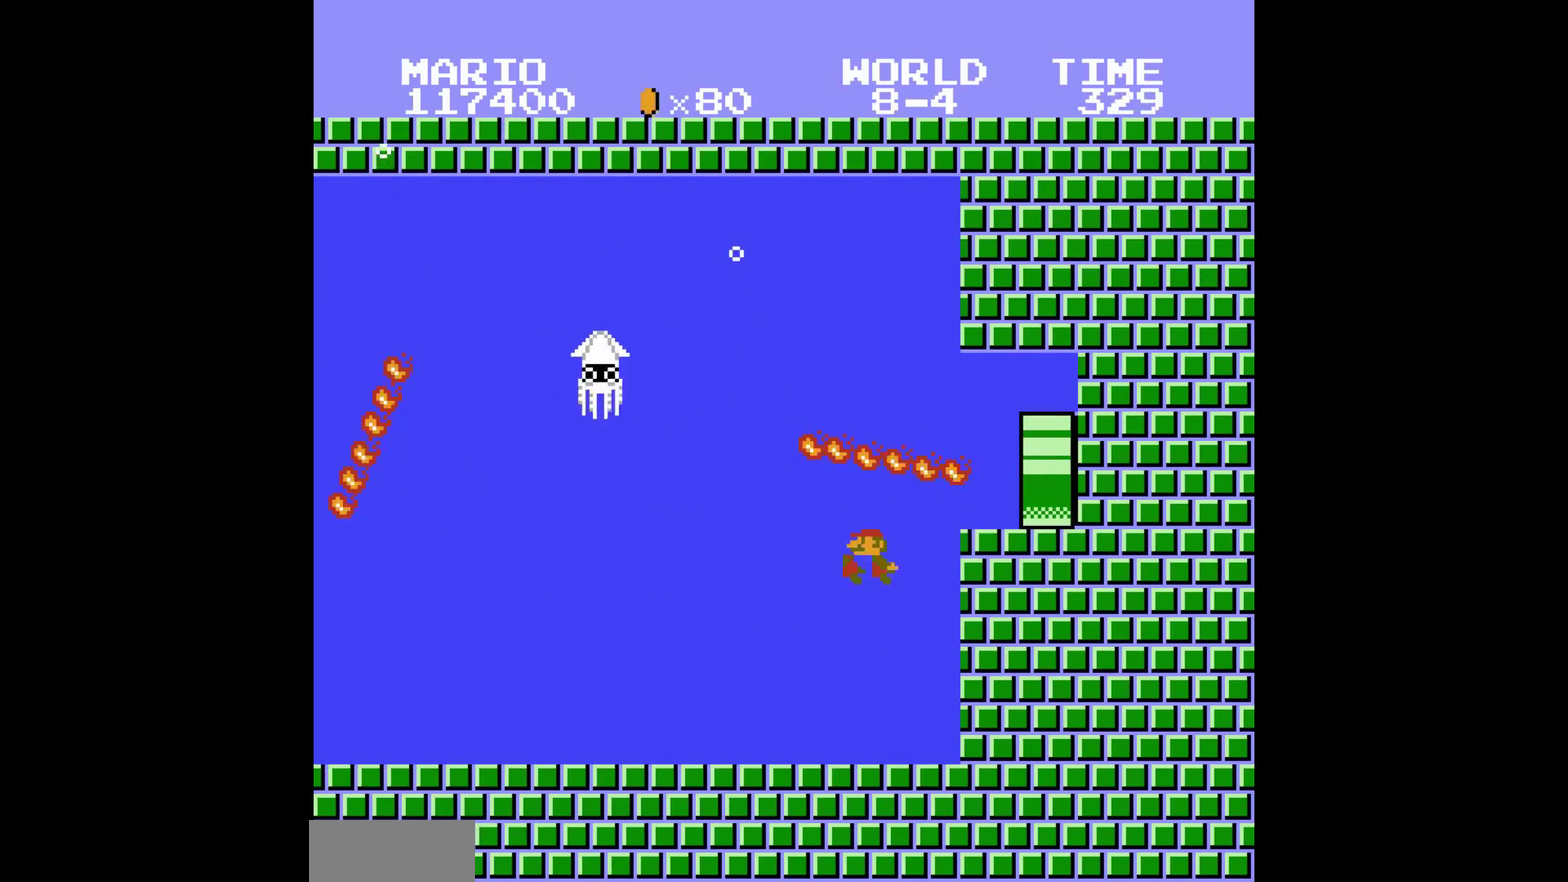
{"buttons": [], "events": [[383, "A", "up"], [383, "DPAD_RIGHT", "down"], [400, "DPAD_RIGHT", "up"]]}
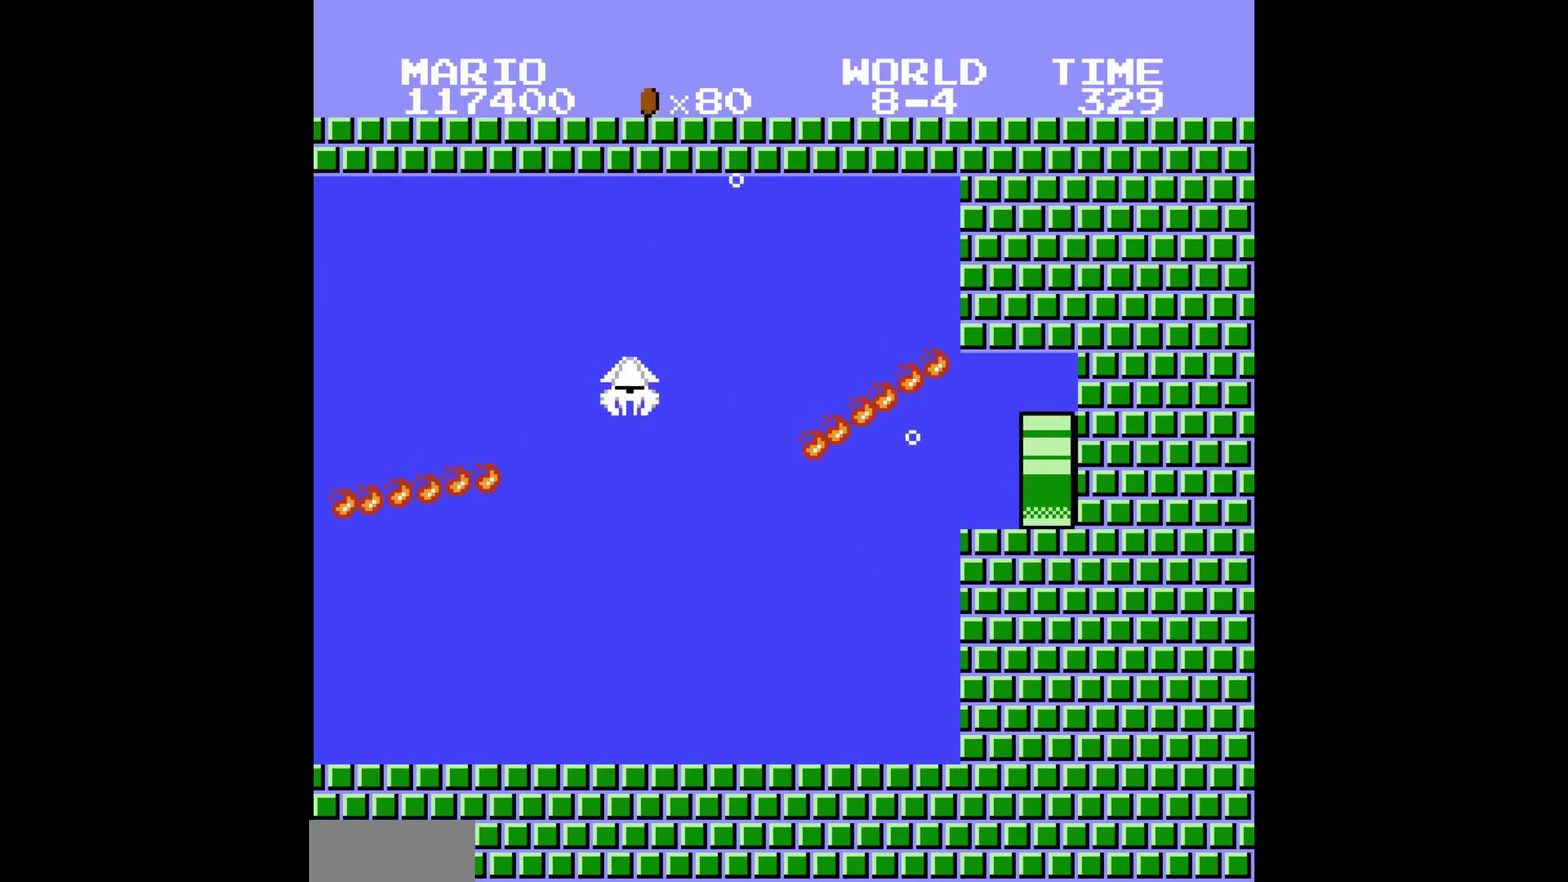
{"buttons": []}
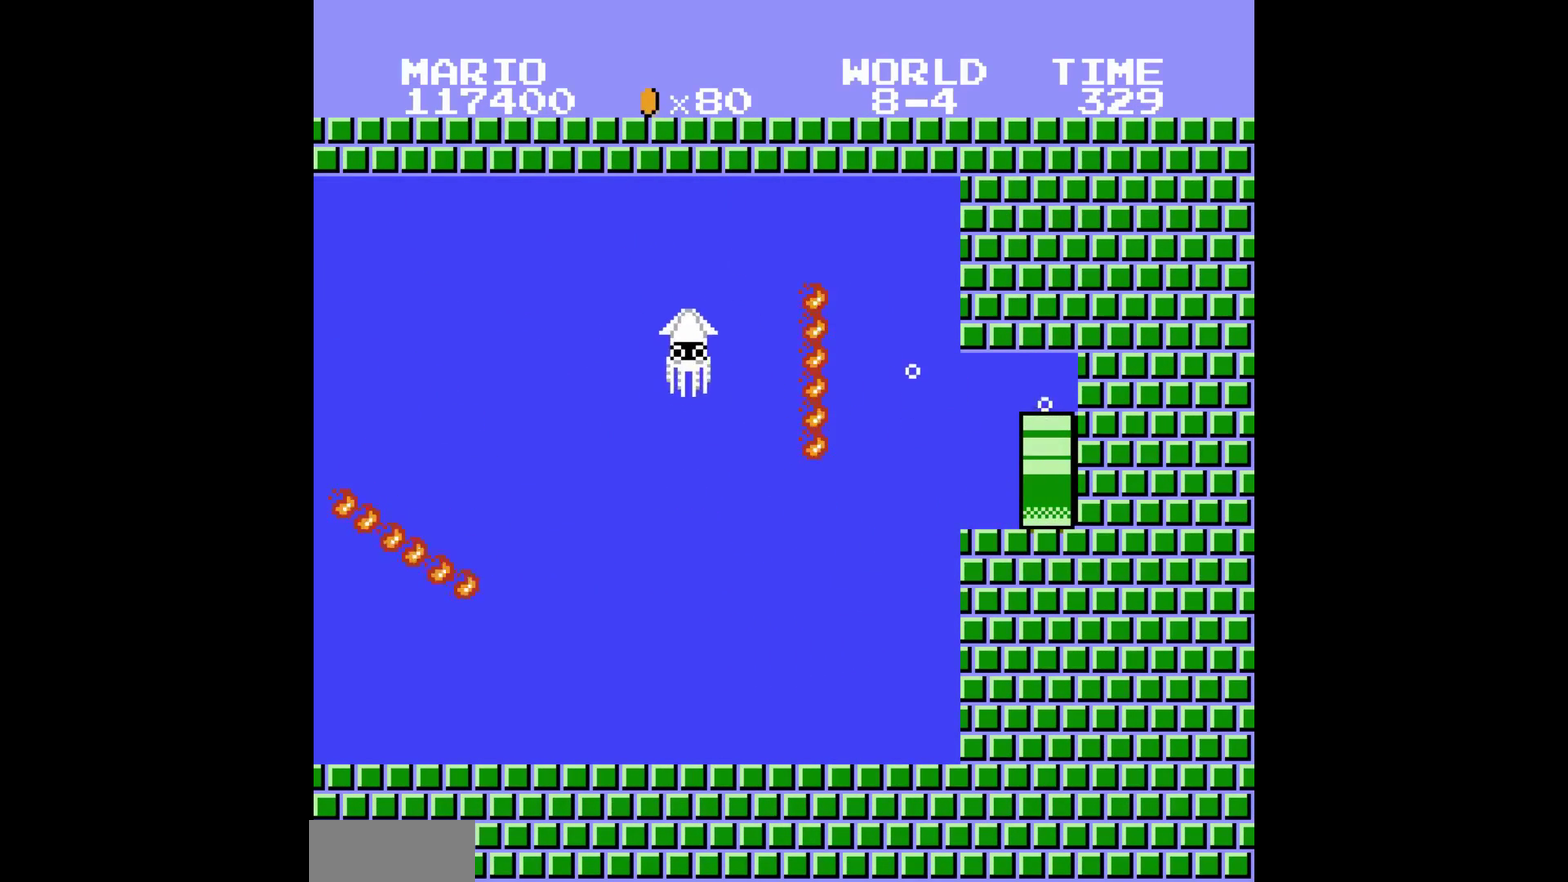
{"buttons": []}
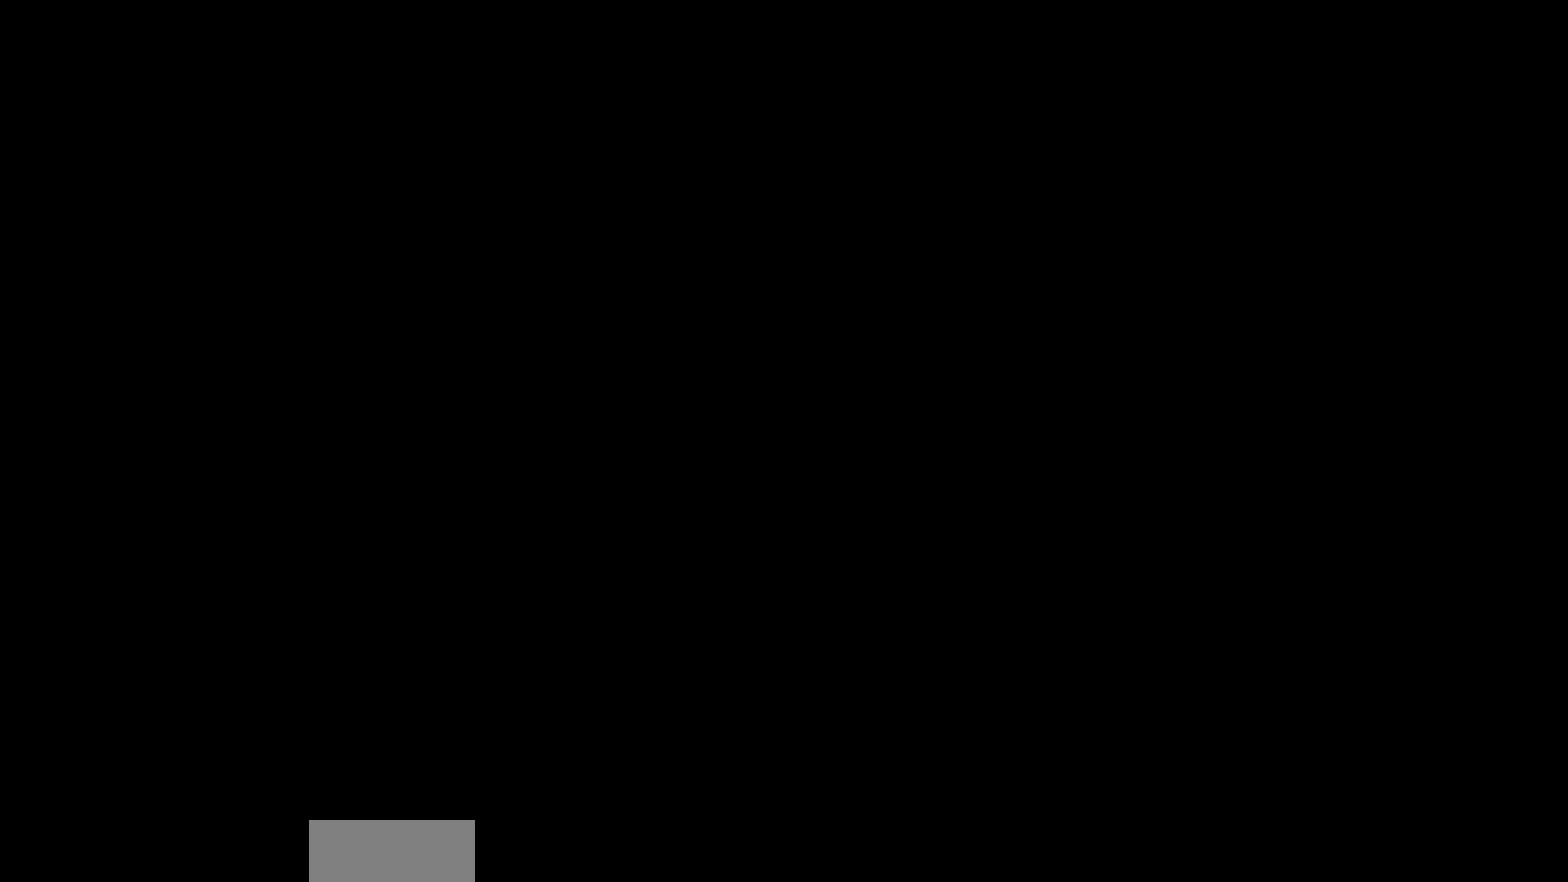
{"buttons": []}
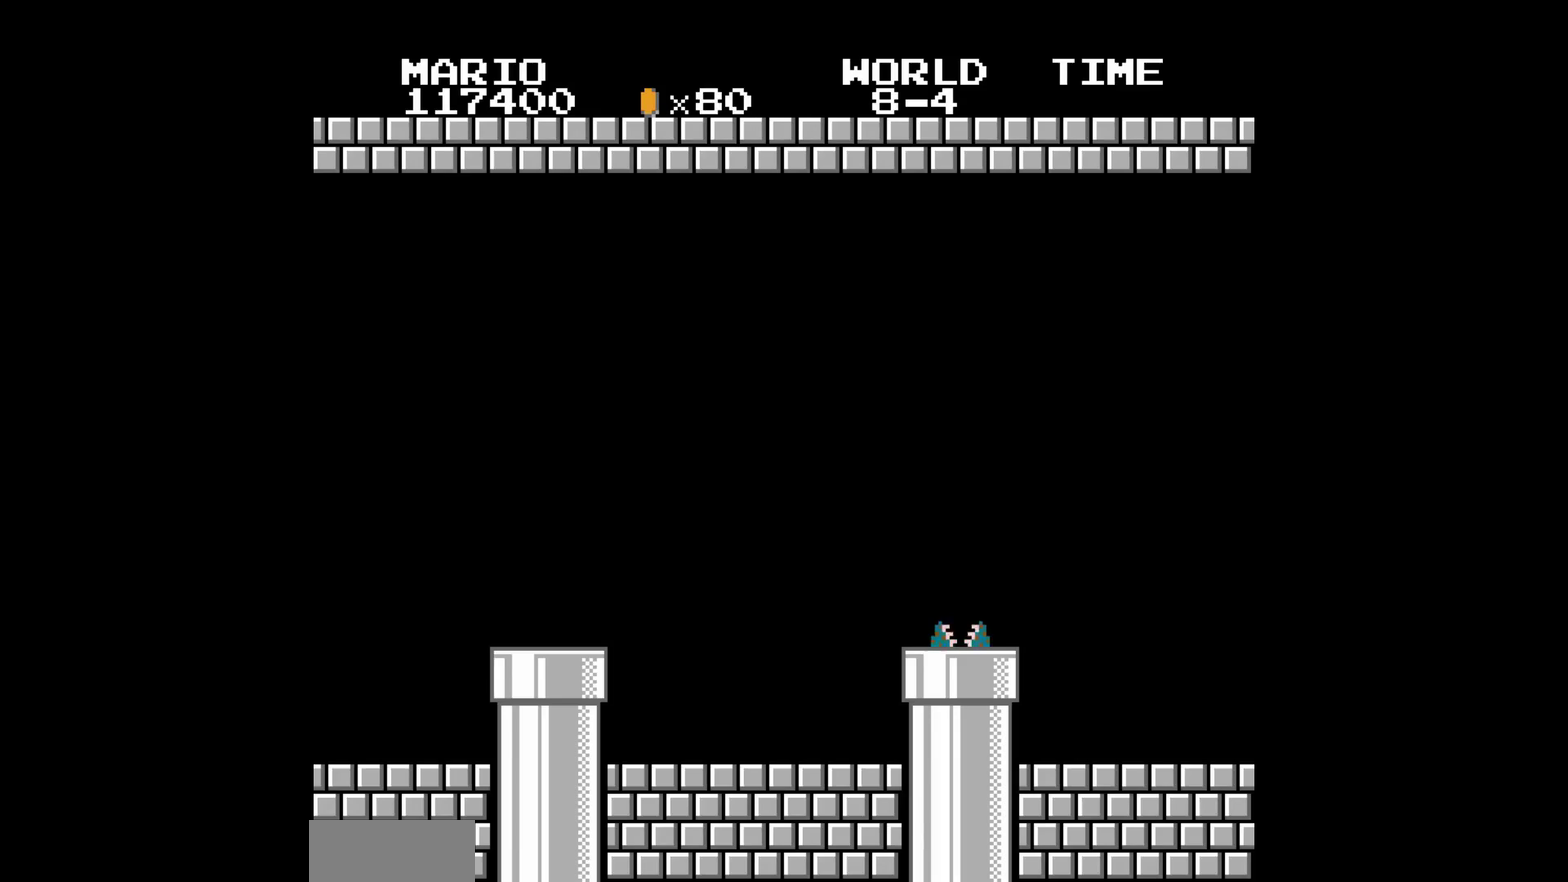
{"buttons": []}
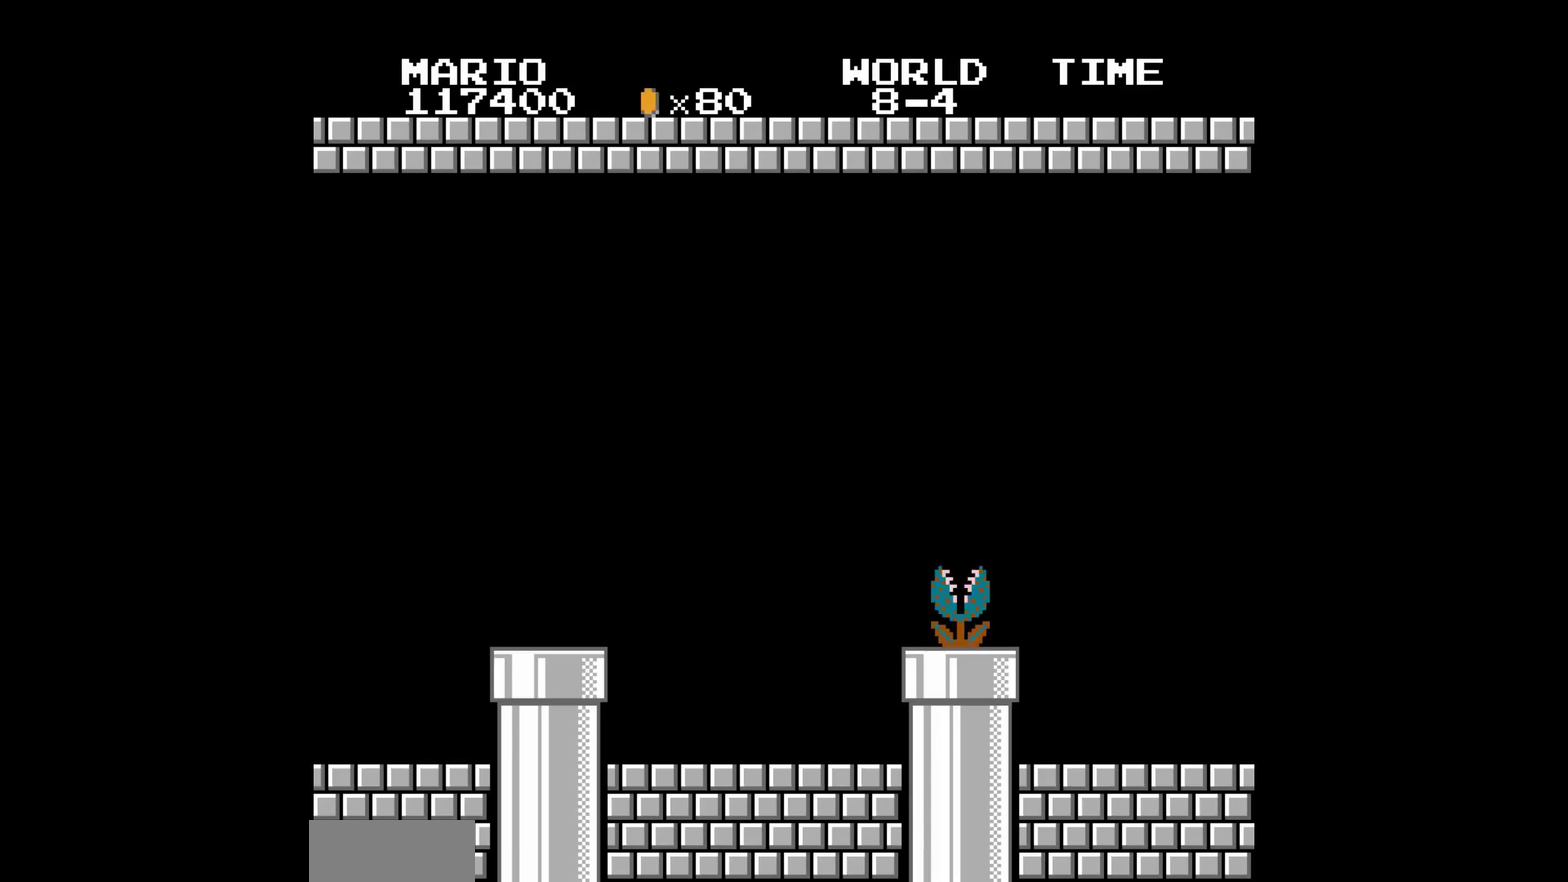
{"buttons": []}
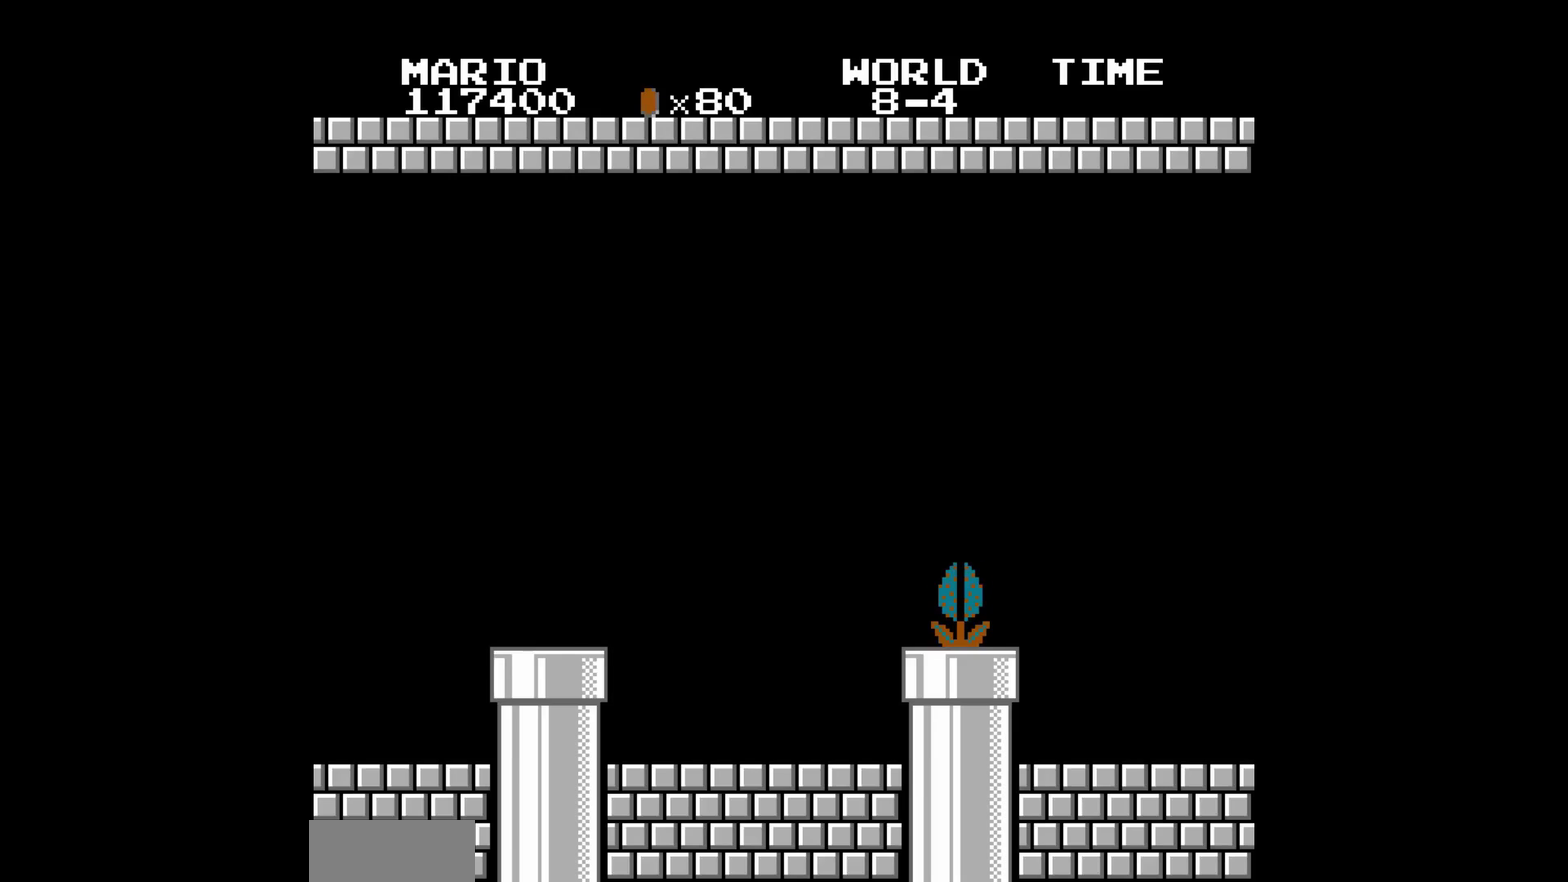
{"buttons": ["DPAD_RIGHT"], "events": [[300, "DPAD_LEFT", "down"], [300, "DPAD_RIGHT", "down"], [317, "A", "down"], [317, "DPAD_LEFT", "up"], [333, "A", "up"]]}
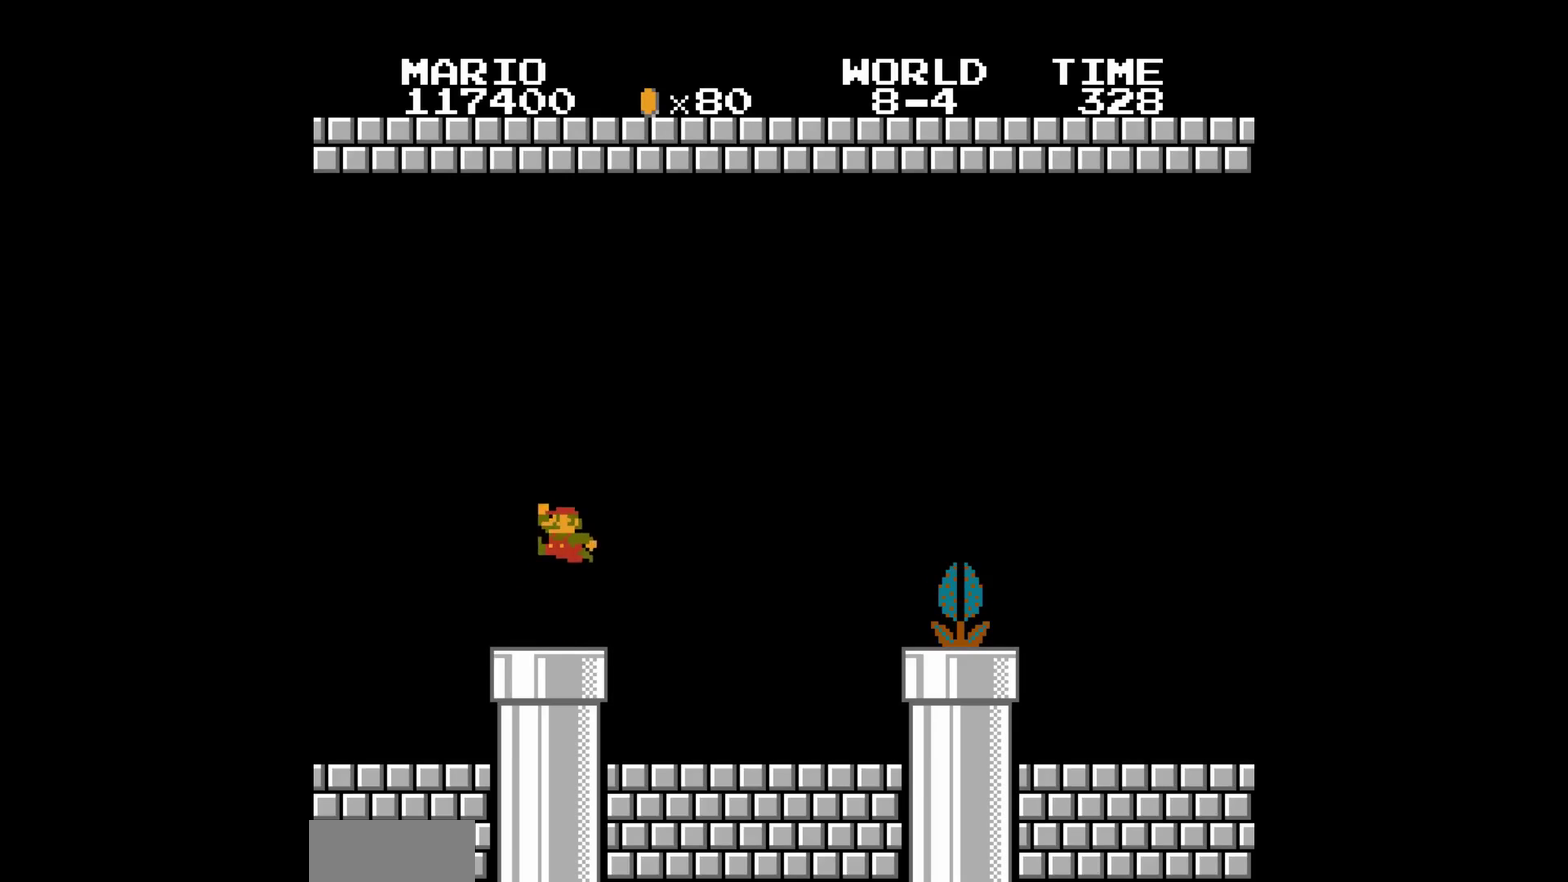
{"buttons": [], "events": [[150, "DPAD_RIGHT", "up"], [167, "B", "down"], [167, "DPAD_RIGHT", "down"], [183, "B", "up"], [183, "DPAD_LEFT", "down"], [183, "DPAD_RIGHT", "up"], [200, "DPAD_LEFT", "up"], [200, "DPAD_RIGHT", "down"], [350, "DPAD_RIGHT", "up"], [417, "B", "down"], [417, "DPAD_RIGHT", "down"], [433, "A", "down"], [433, "B", "up"], [433, "DPAD_RIGHT", "up"], [483, "A", "up"]]}
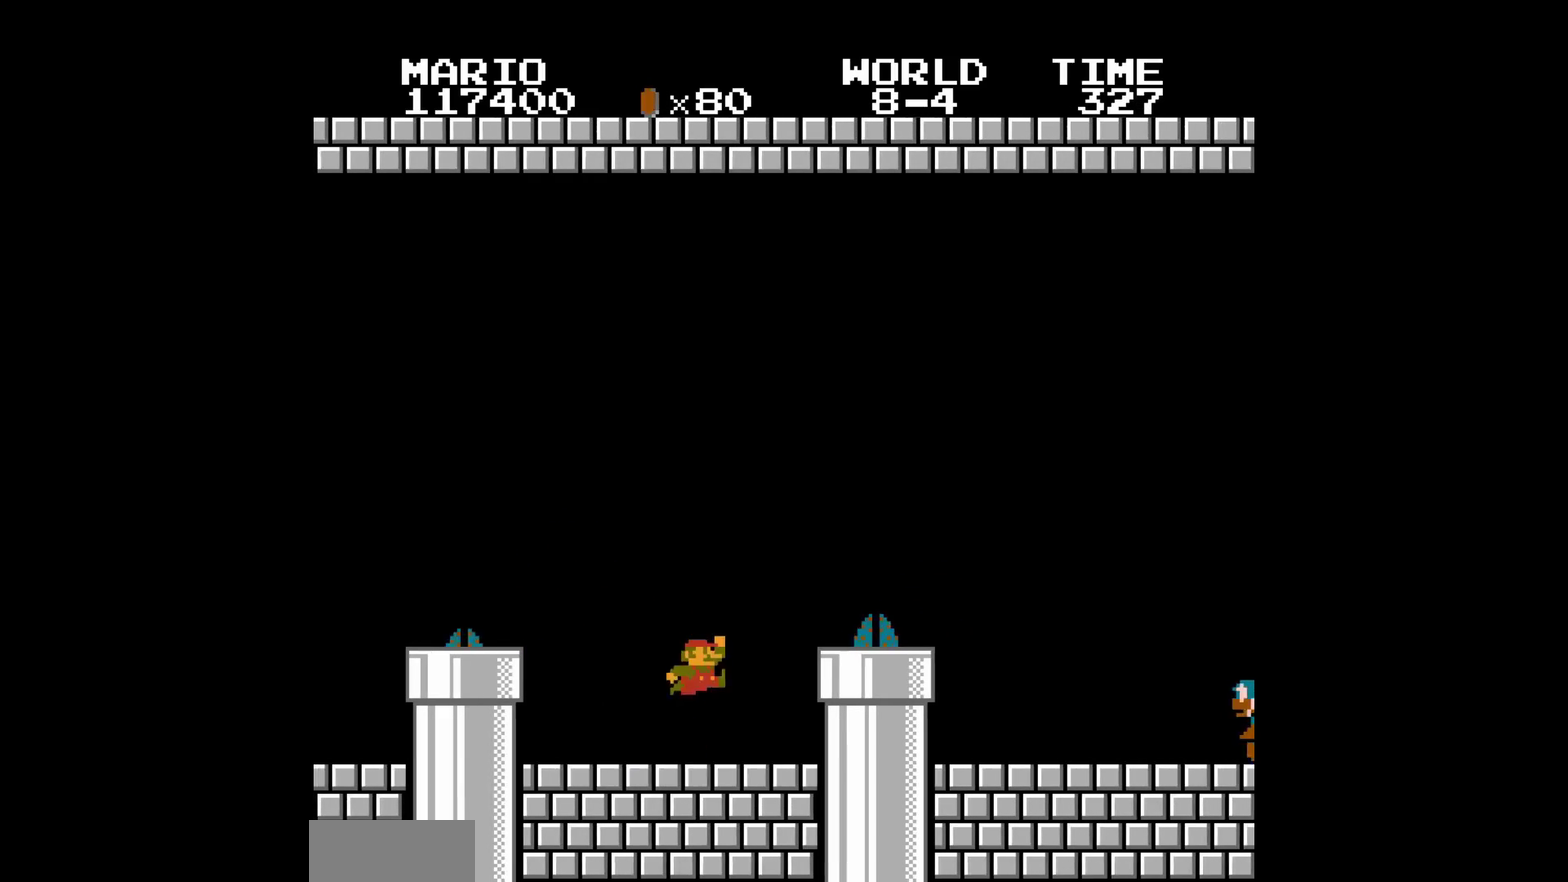
{"buttons": ["A"], "events": [[200, "A", "down"]]}
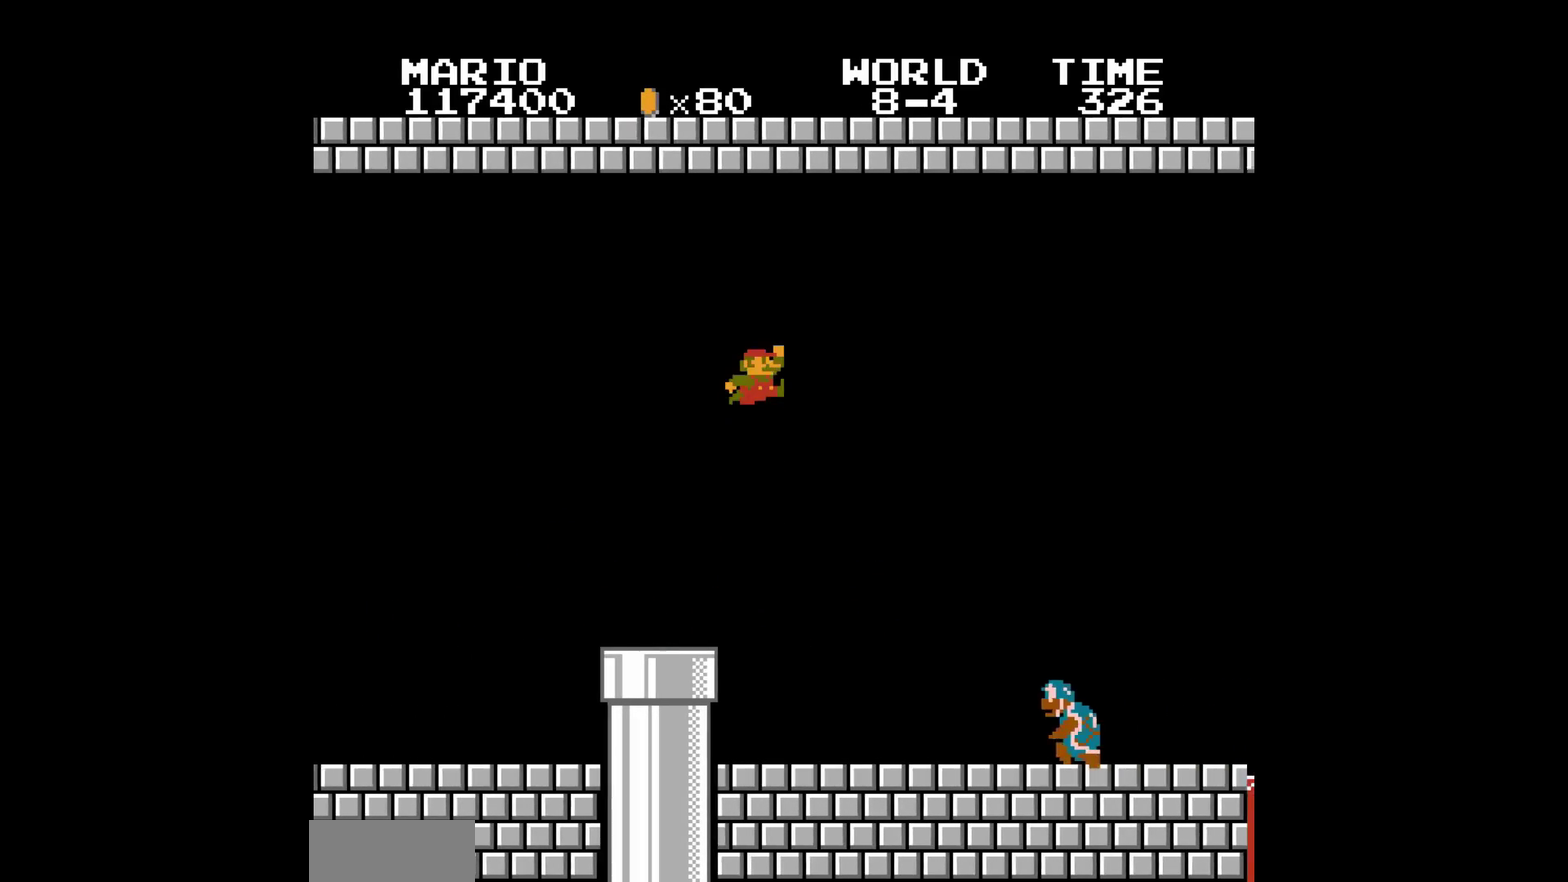
{"buttons": [], "events": [[50, "A", "up"]]}
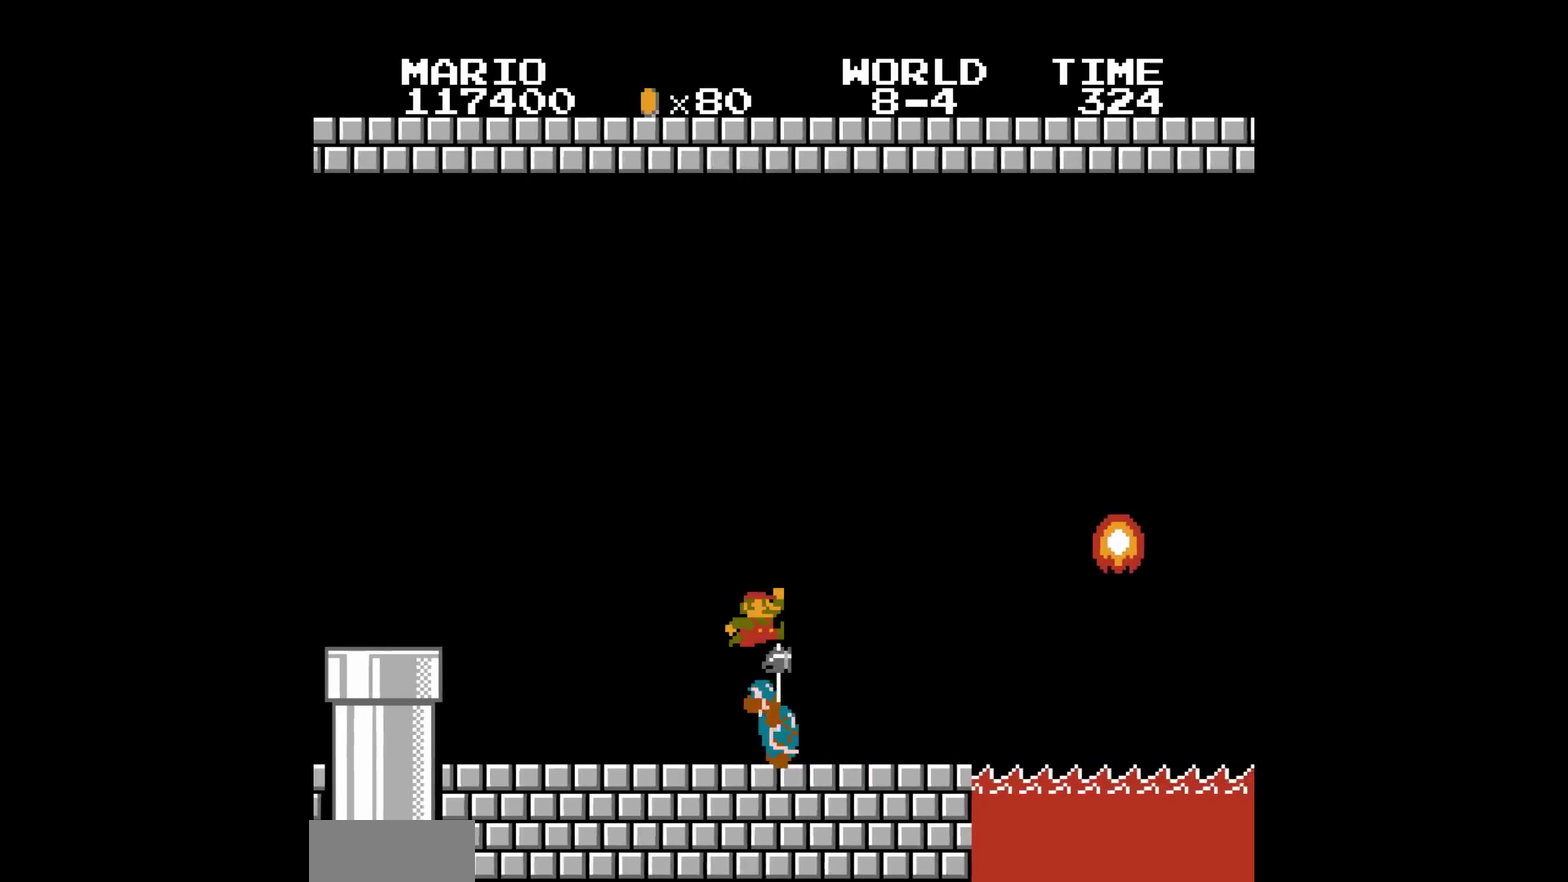
{"buttons": ["A"], "events": [[333, "DPAD_LEFT", "down"], [350, "A", "down"], [350, "DPAD_LEFT", "up"]]}
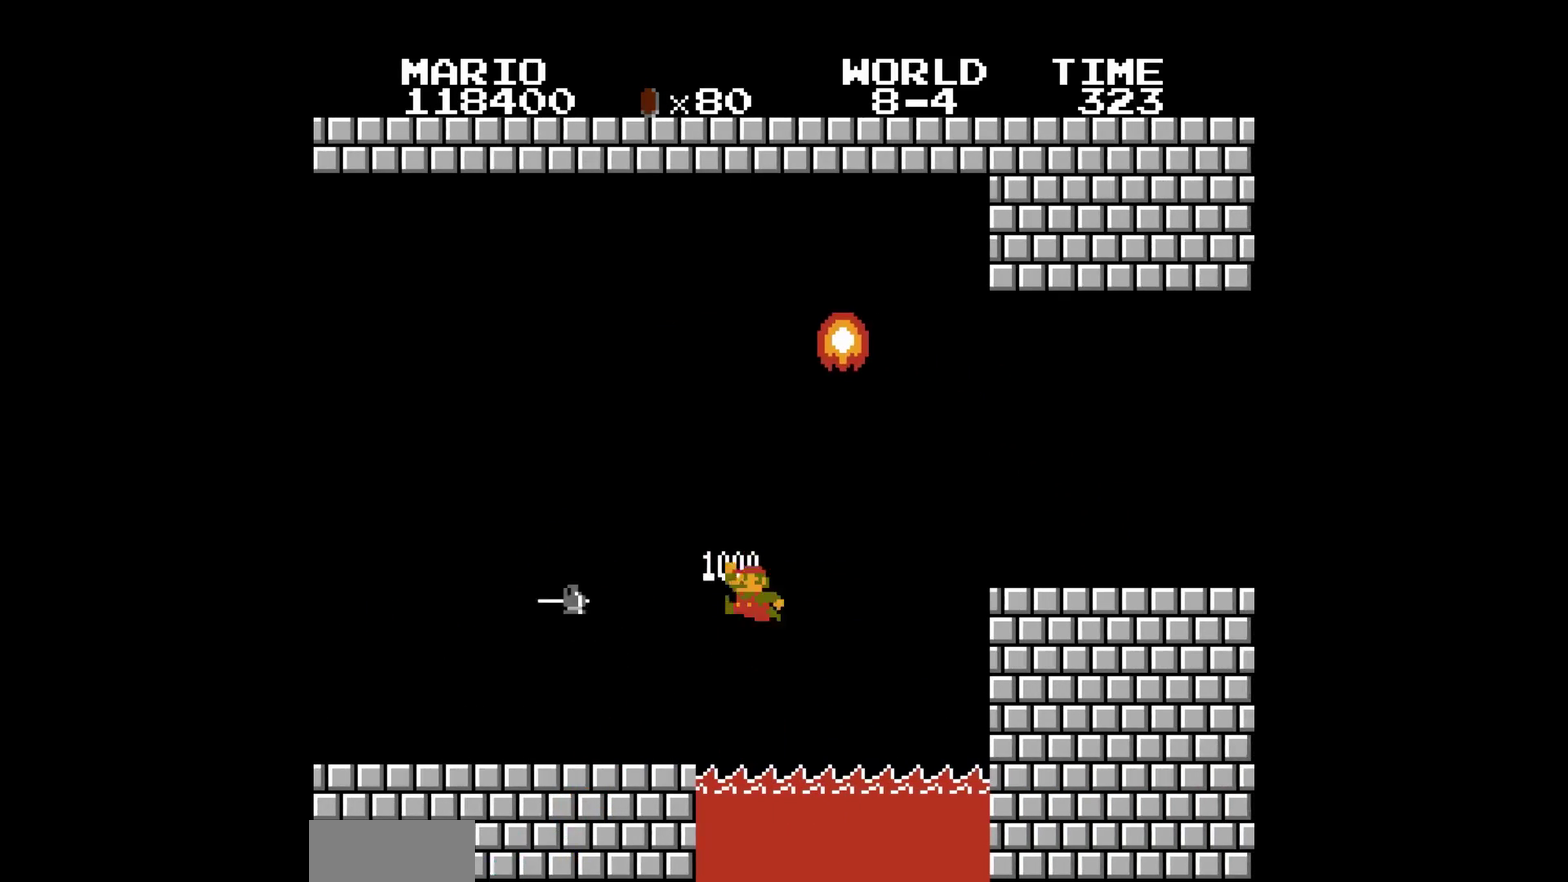
{"buttons": ["B", "DPAD_RIGHT"], "events": [[150, "A", "up"], [400, "B", "down"], [400, "DPAD_RIGHT", "down"]]}
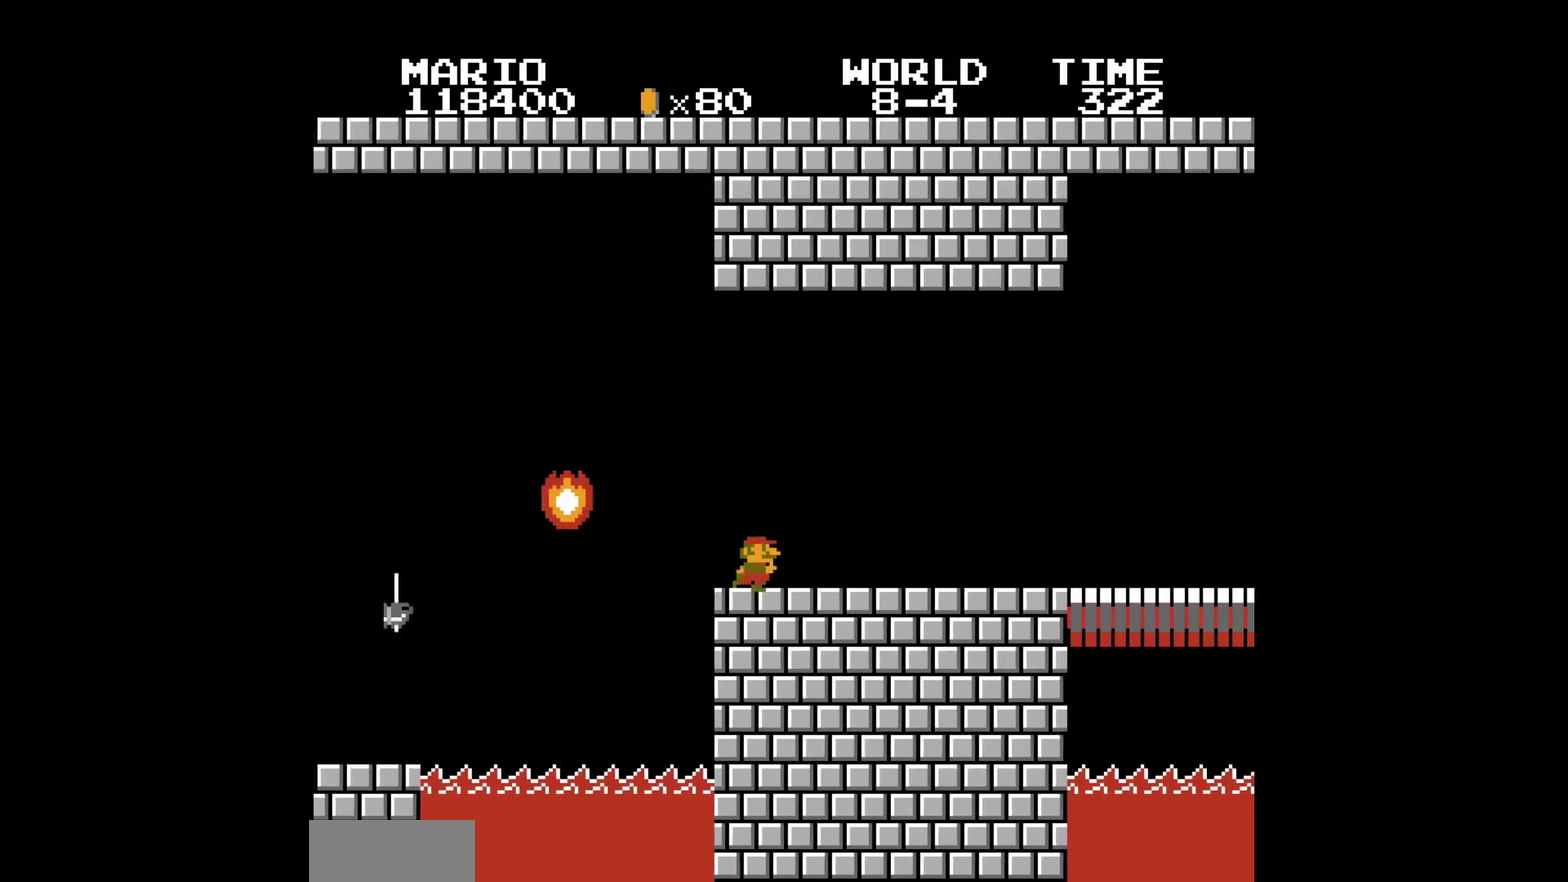
{"buttons": ["B", "DPAD_RIGHT"]}
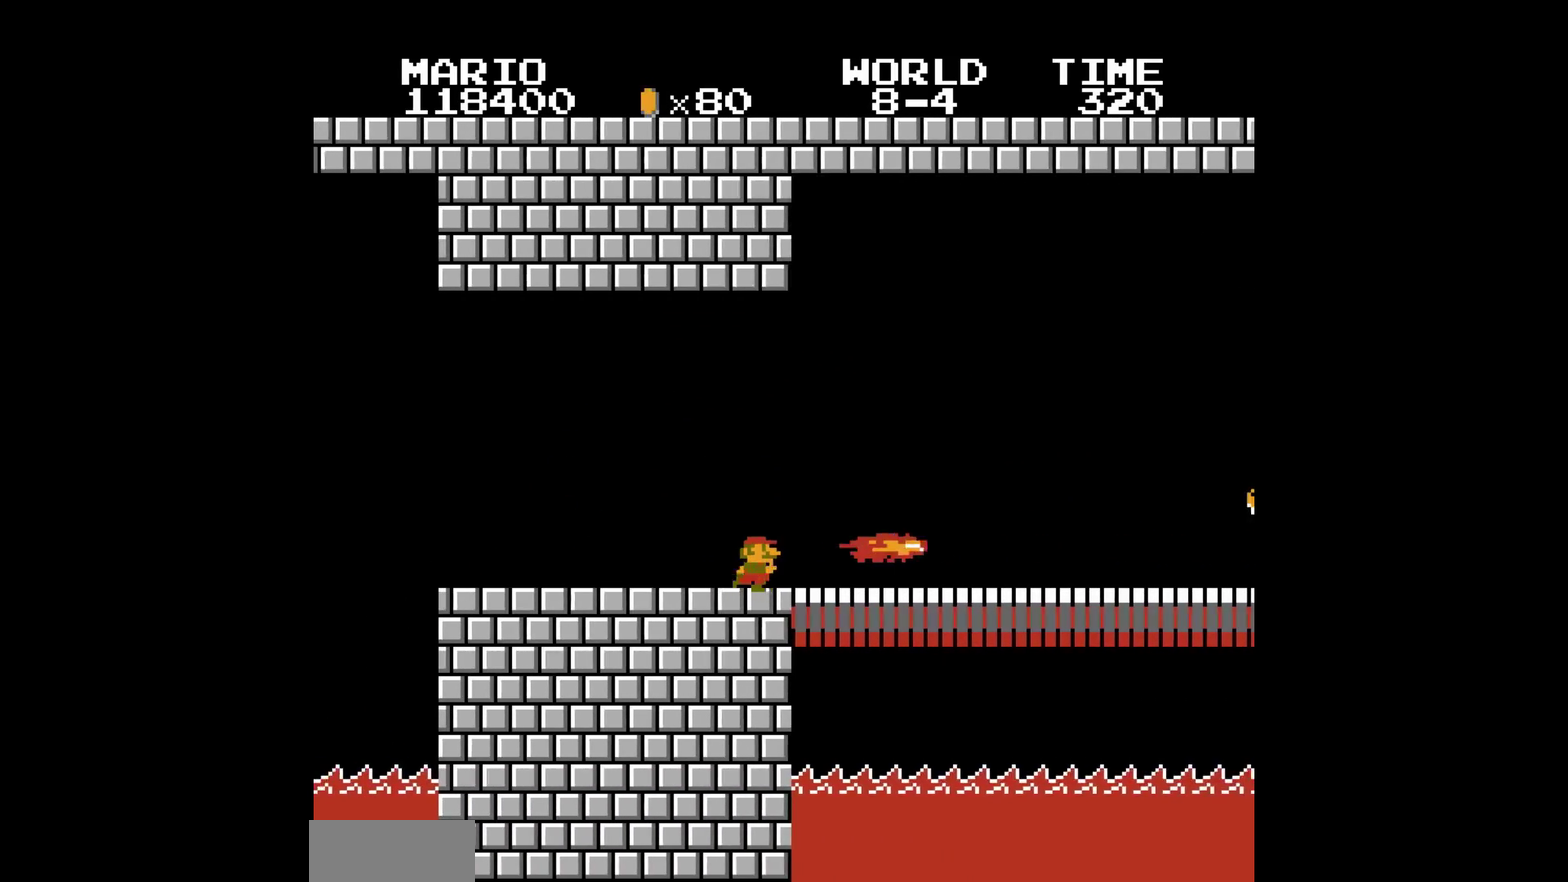
{"buttons": ["A"], "events": [[17, "B", "up"], [17, "DPAD_RIGHT", "up"], [33, "DPAD_RIGHT", "down"], [50, "A", "down"], [50, "DPAD_RIGHT", "up"]]}
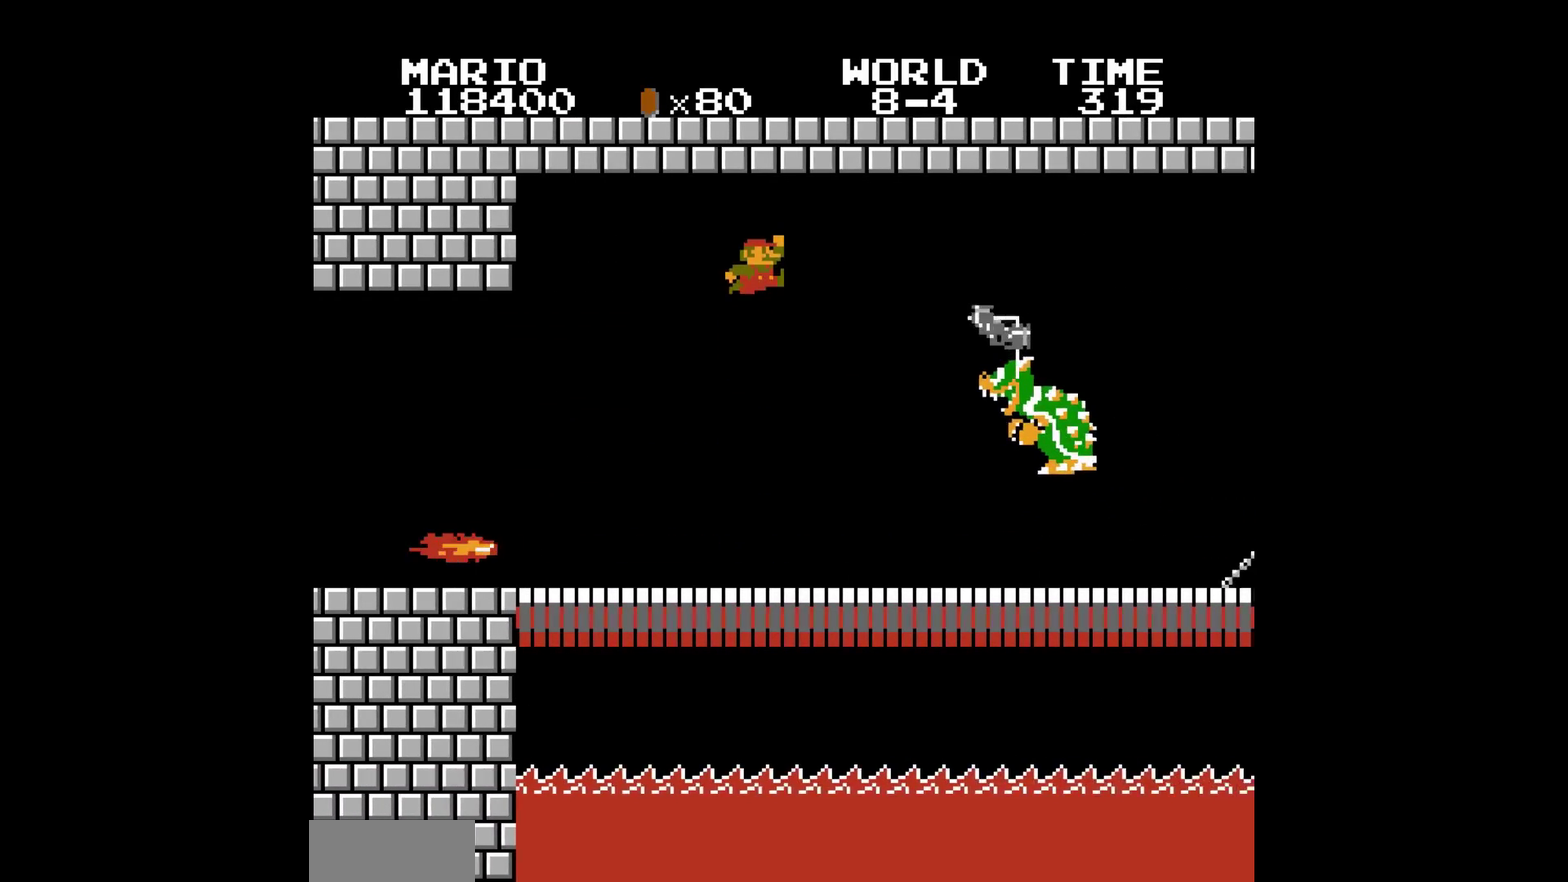
{"buttons": ["B", "DPAD_RIGHT"], "events": [[83, "A", "up"], [500, "B", "down"], [500, "DPAD_RIGHT", "down"]]}